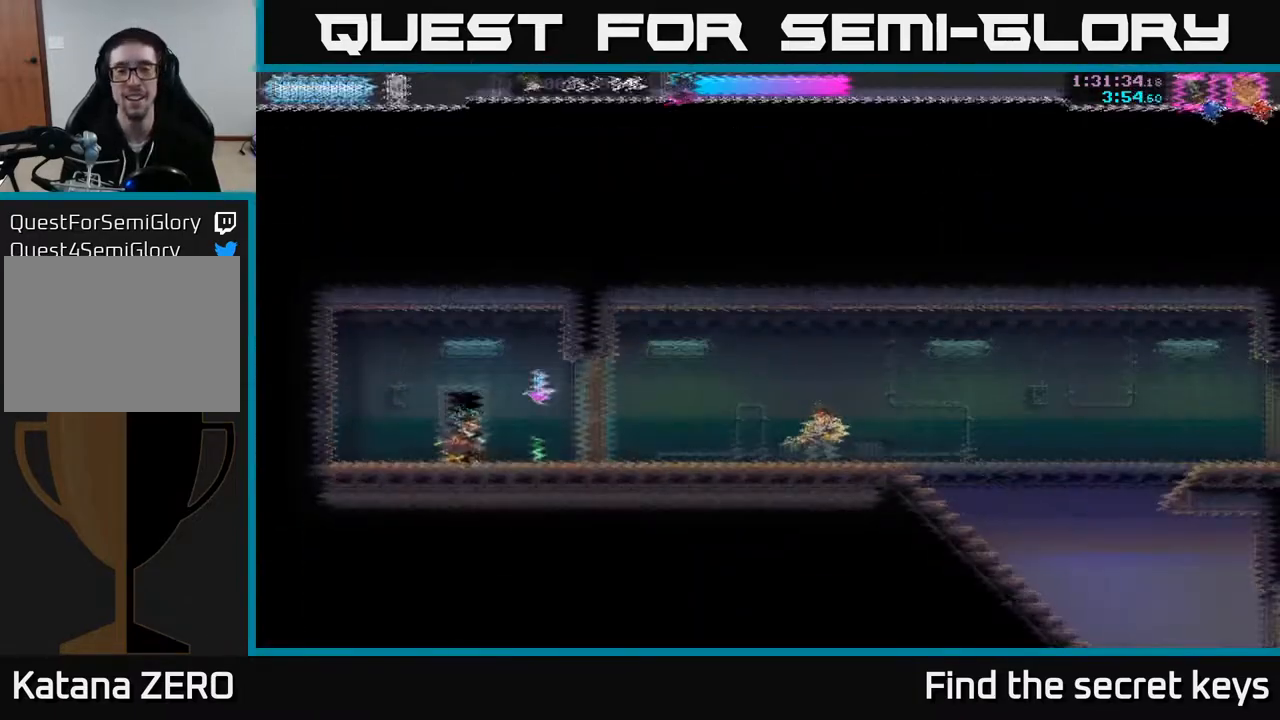
Gameplay with a controller (Xbox layout); each line is a JSON object with the inputs held at the frame after it. "events" lists button and stick changes between this image and that frame as [ms after this image, input, new state], when the widget could be followed in between.
{"buttons": [], "left_stick": "right", "right_stick": "center", "events": [[33, "left_stick", "right"], [317, "B", "down"], [400, "B", "up"]]}
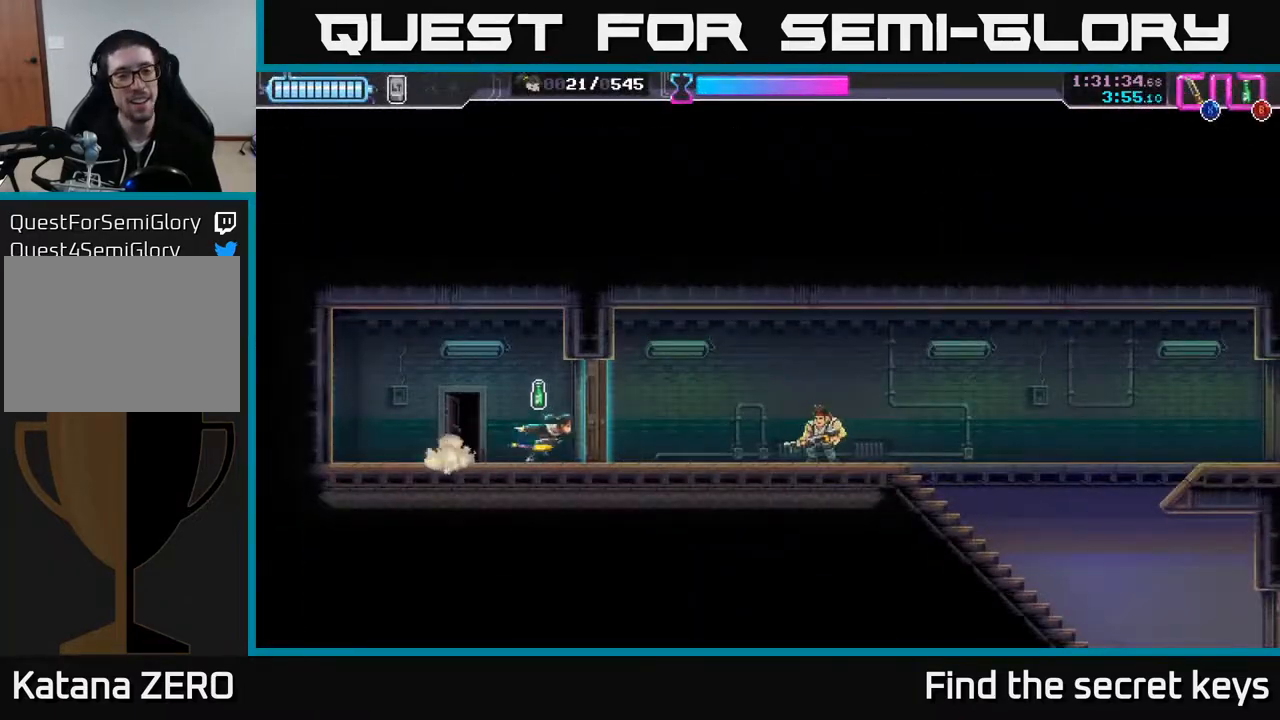
{"buttons": ["R2"], "left_stick": "right", "right_stick": "center", "events": [[117, "X", "down"], [217, "X", "up"], [450, "R2", "down"]]}
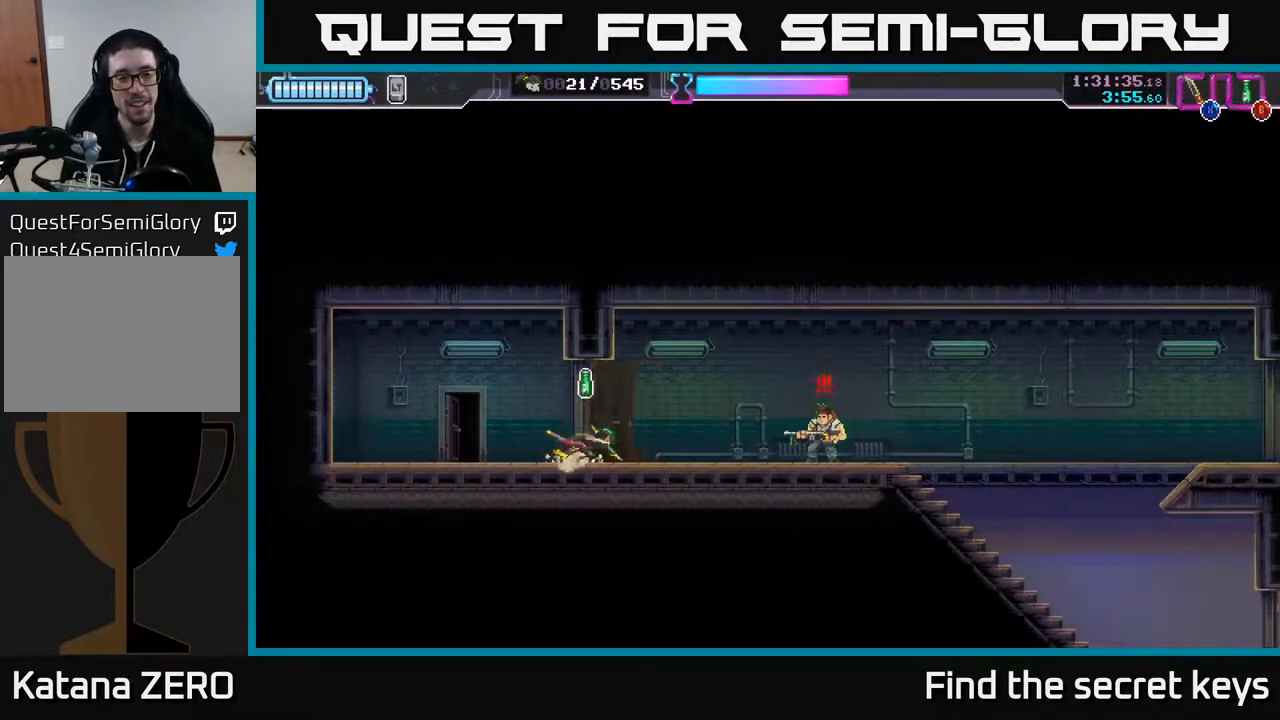
{"buttons": [], "left_stick": "right", "right_stick": "center", "events": [[100, "R2", "up"], [233, "X", "down"], [283, "X", "up"], [283, "left_stick", "center"], [400, "left_stick", "right"]]}
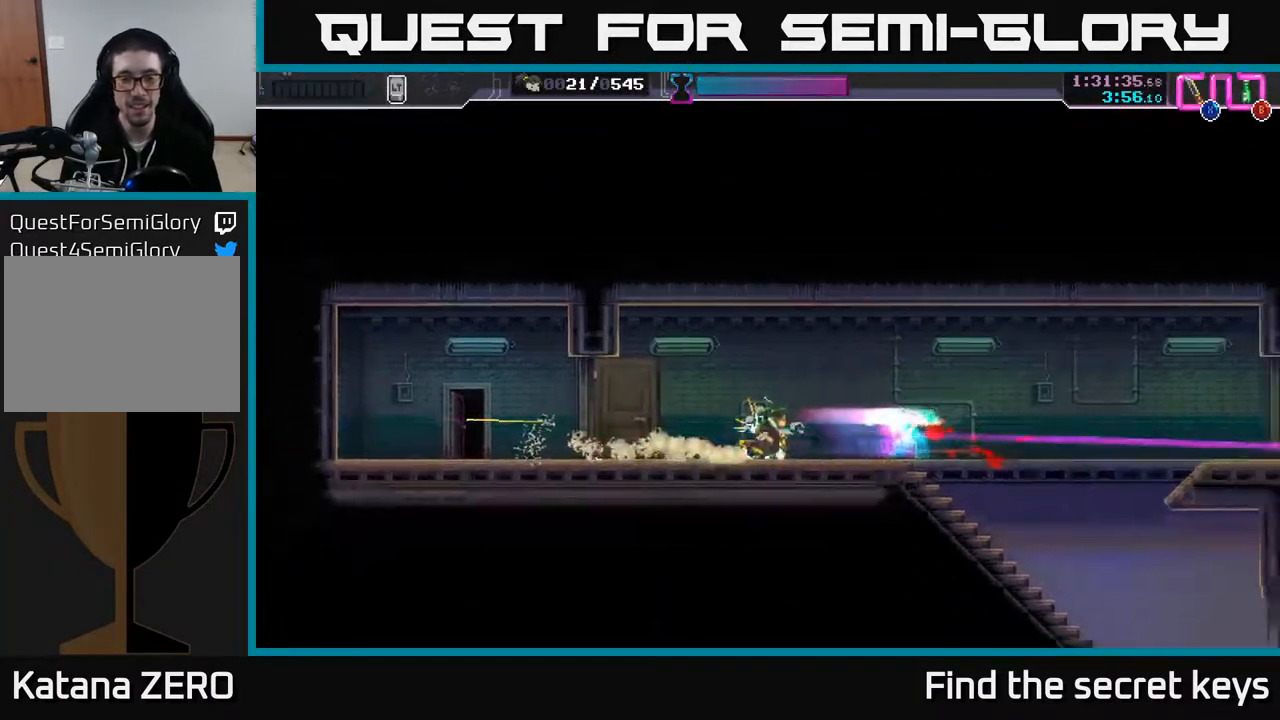
{"buttons": [], "left_stick": "right", "right_stick": "center", "events": []}
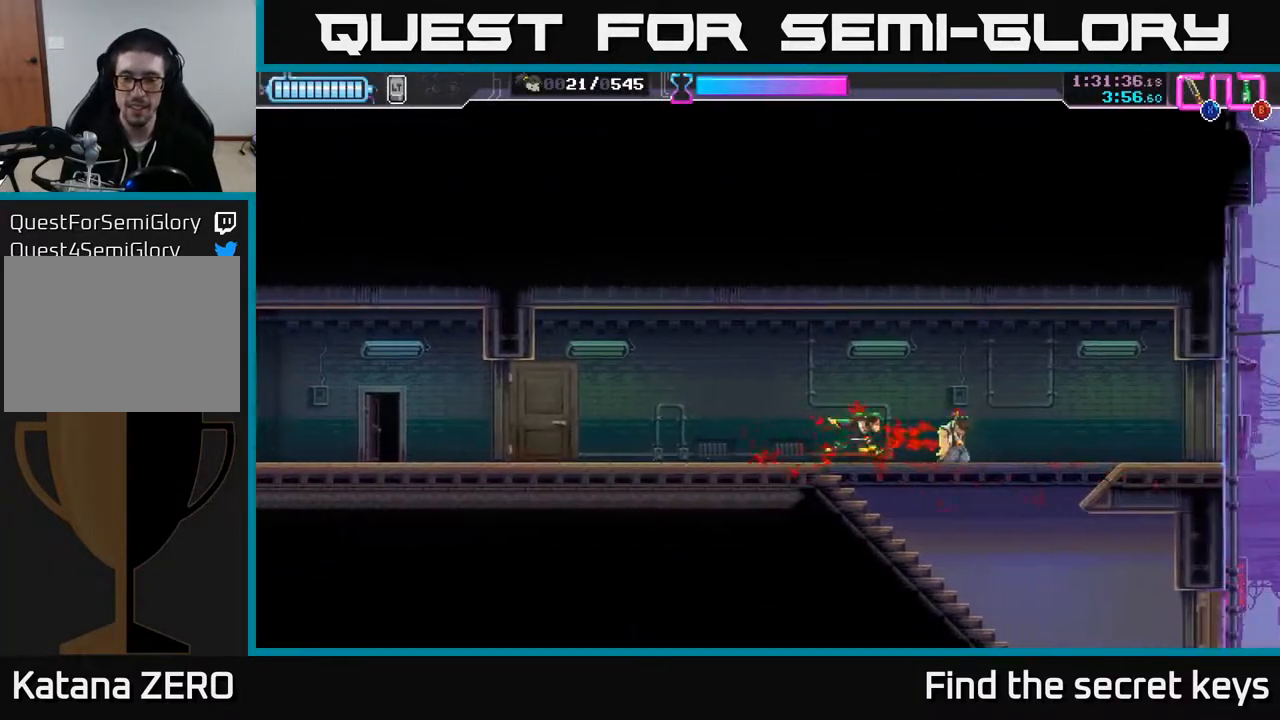
{"buttons": [], "left_stick": "right", "right_stick": "center", "events": []}
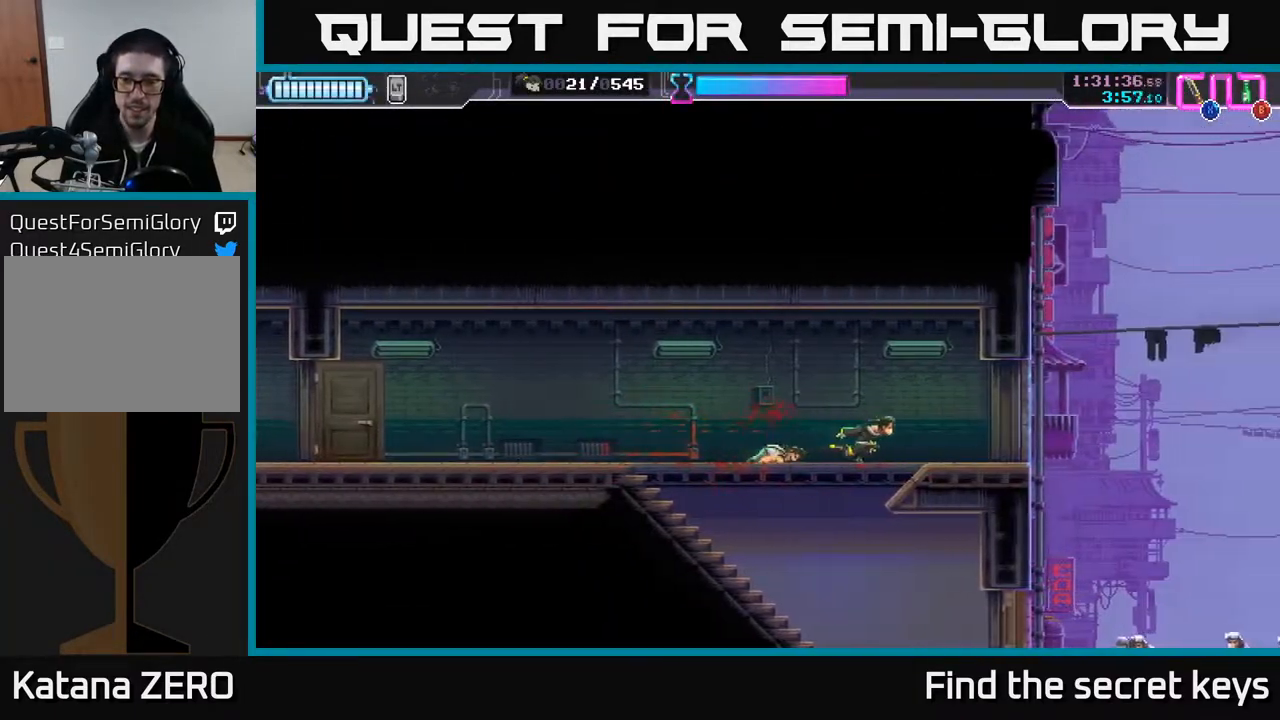
{"buttons": [], "left_stick": "right", "right_stick": "center", "events": [[183, "X", "down"], [233, "X", "up"], [283, "B", "down"], [333, "B", "up"]]}
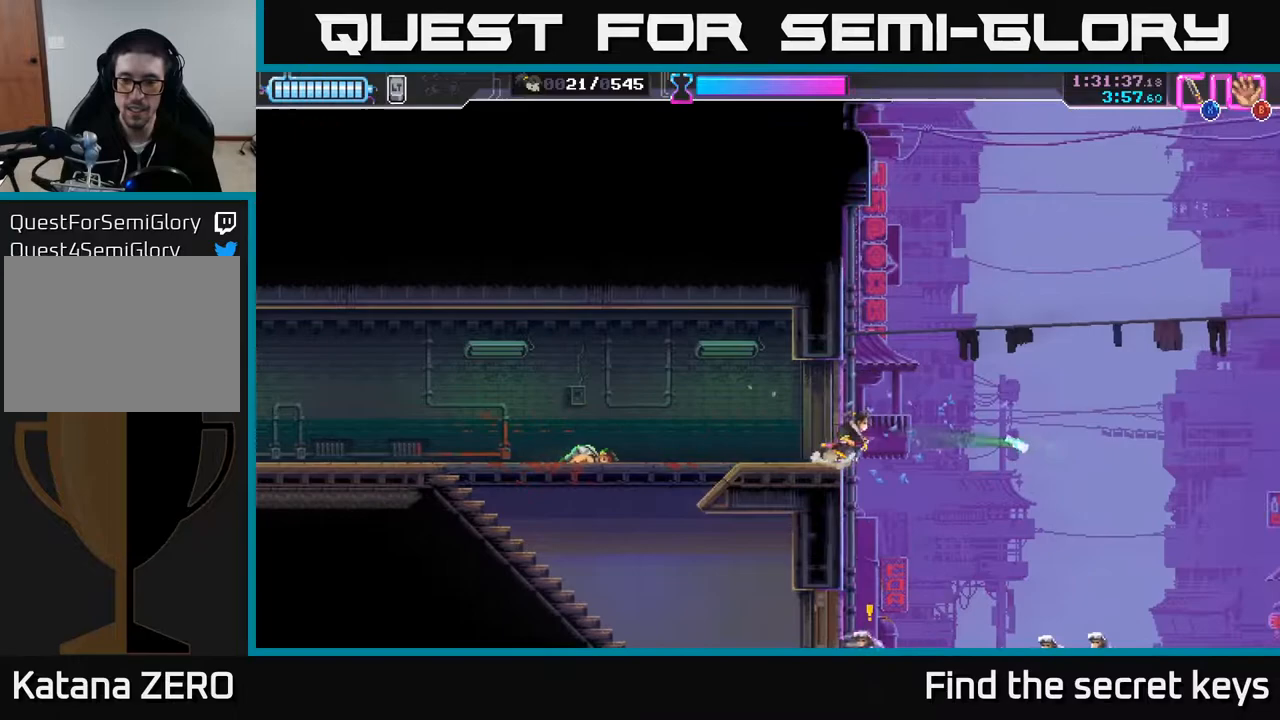
{"buttons": [], "left_stick": "down", "right_stick": "center", "events": [[417, "left_stick", "down"]]}
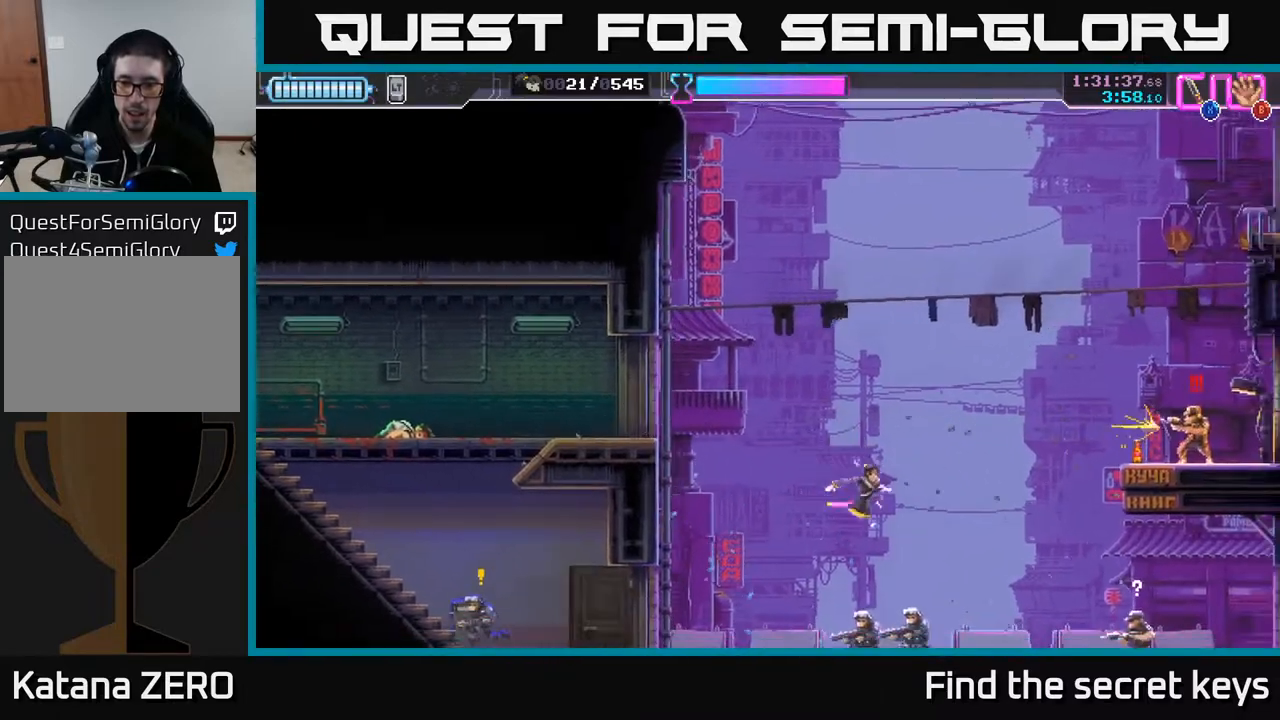
{"buttons": [], "left_stick": "right", "right_stick": "center", "events": [[17, "X", "down"], [100, "X", "up"], [267, "left_stick", "center"], [400, "left_stick", "right"]]}
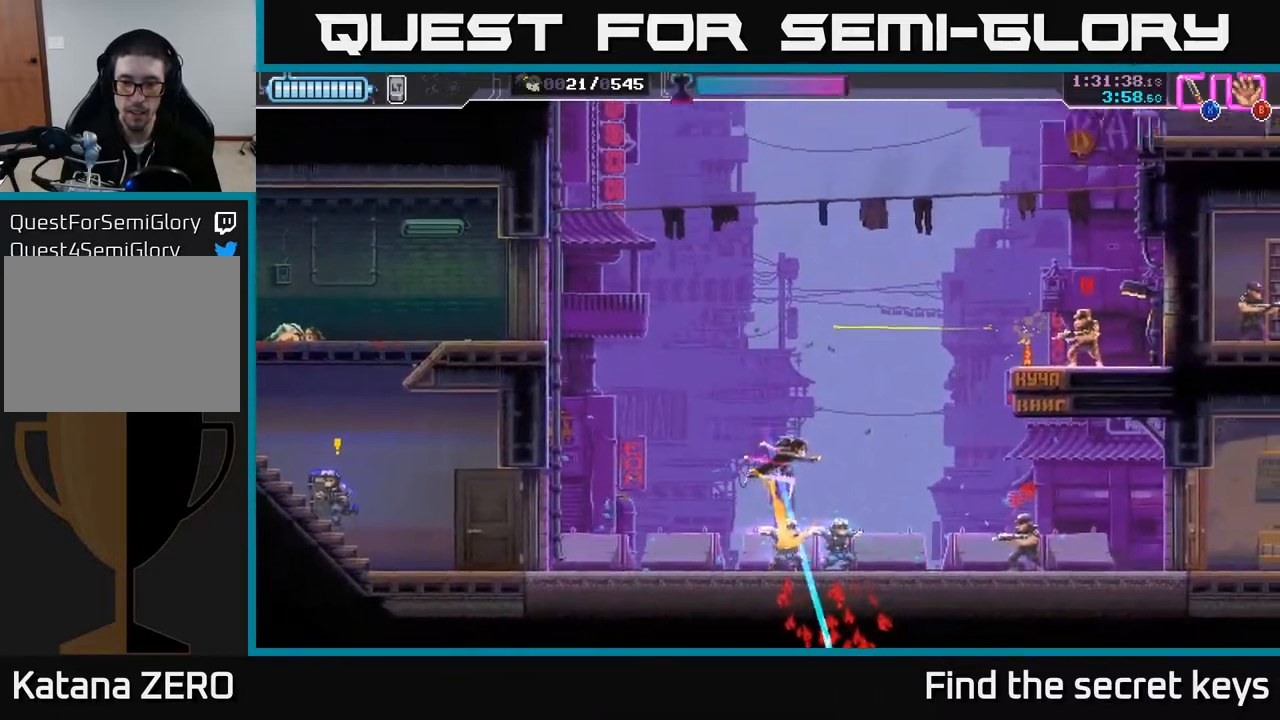
{"buttons": ["X"], "left_stick": "right", "right_stick": "center", "events": [[250, "R2", "down"], [433, "R2", "up"], [450, "X", "down"]]}
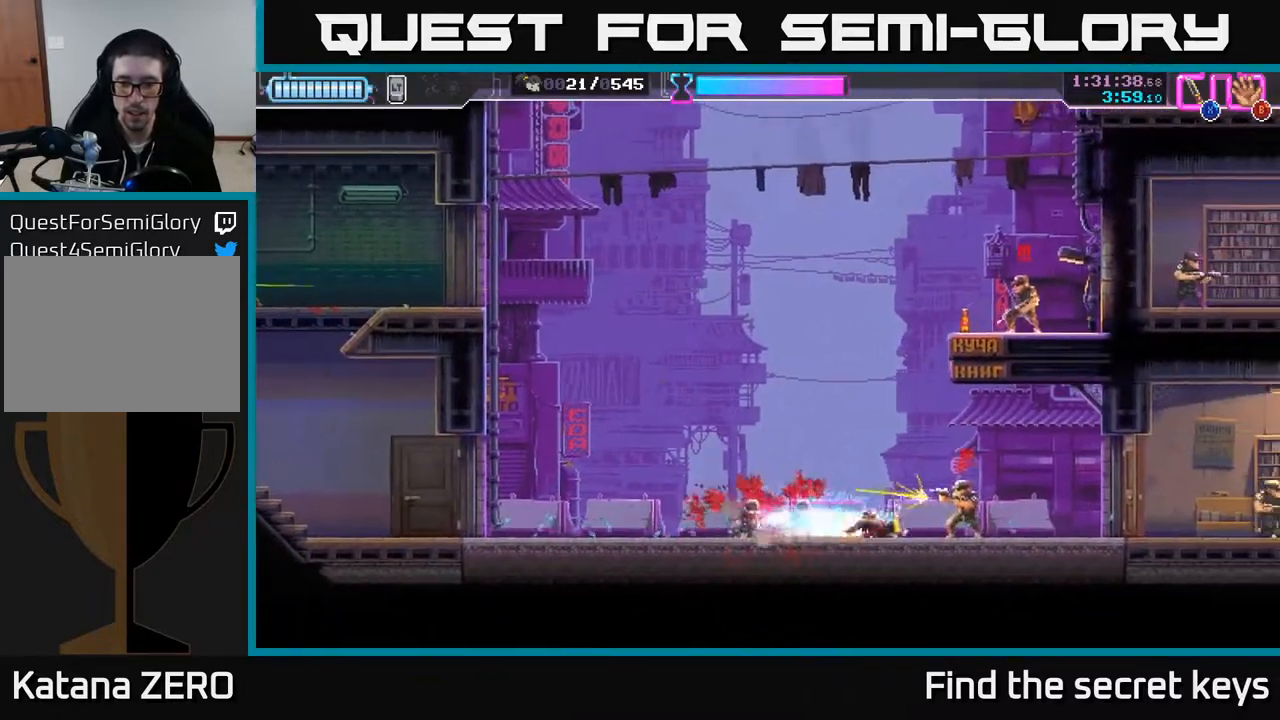
{"buttons": ["R2"], "left_stick": "left", "right_stick": "center", "events": [[33, "X", "up"], [150, "left_stick", "center"], [333, "left_stick", "left"], [433, "R2", "down"]]}
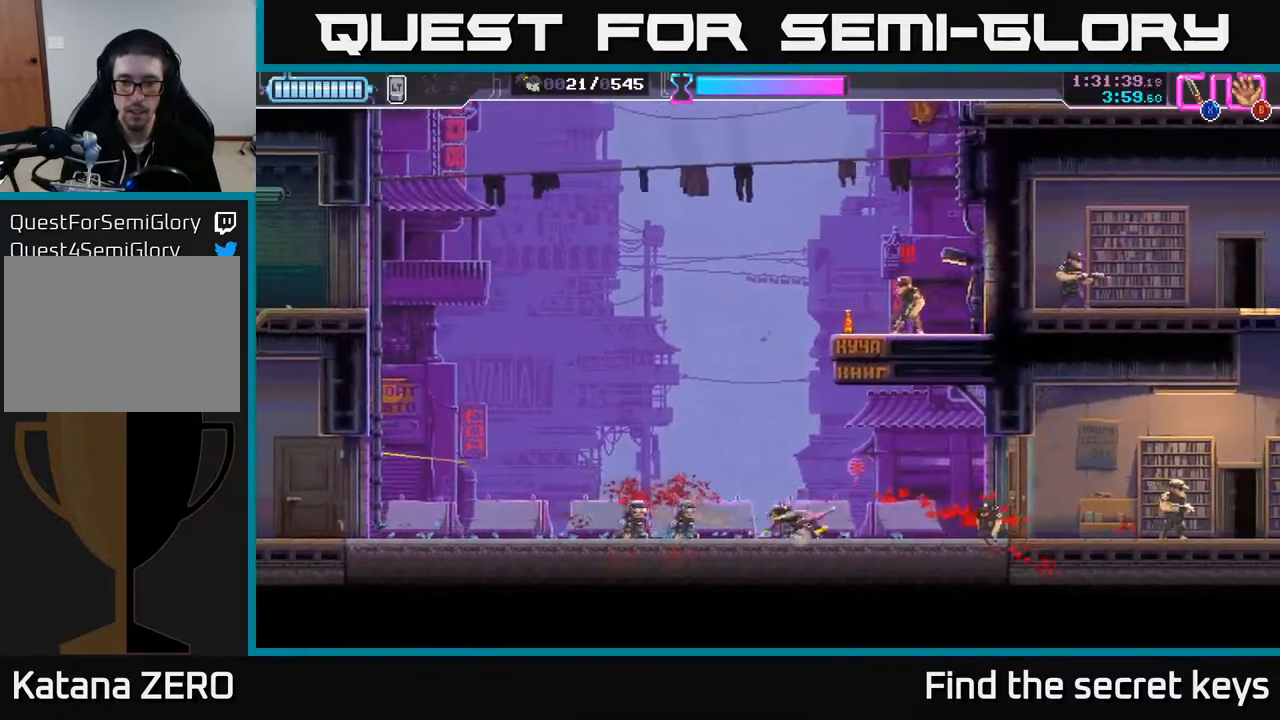
{"buttons": [], "left_stick": "left", "right_stick": "center", "events": [[83, "R2", "up"]]}
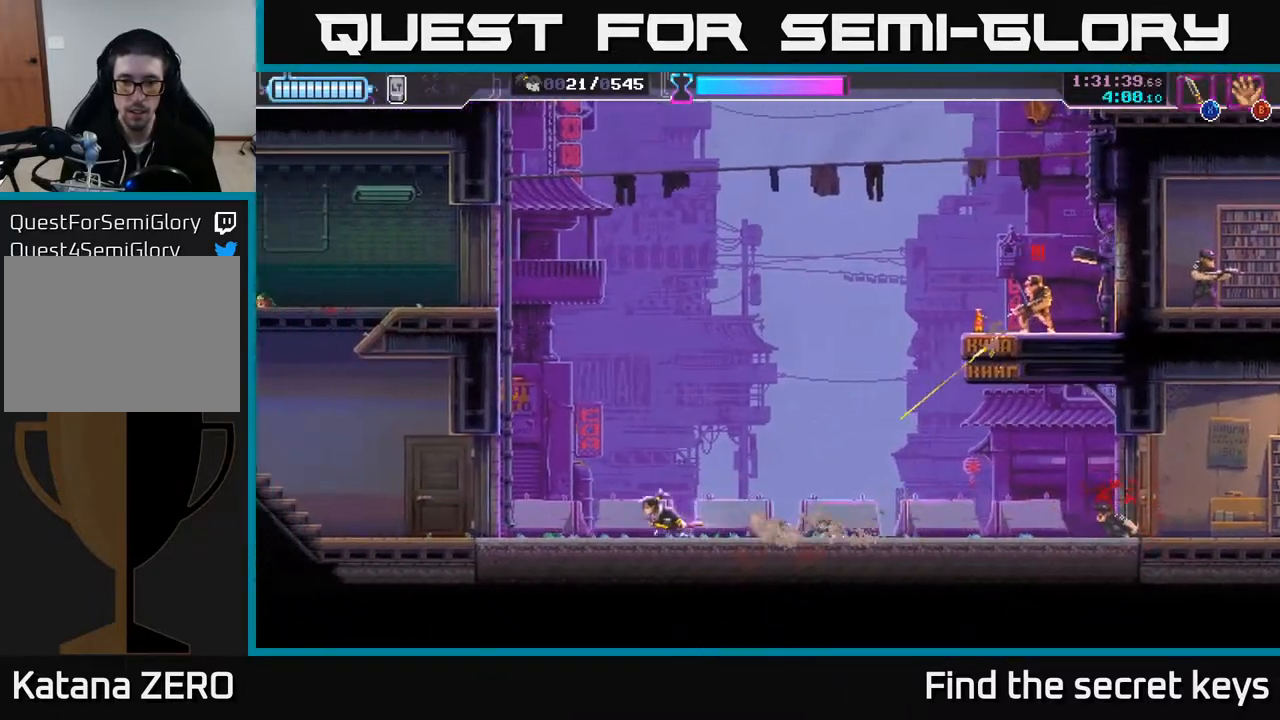
{"buttons": [], "left_stick": "right", "right_stick": "center", "events": [[50, "left_stick", "center"], [133, "left_stick", "right"], [350, "X", "down"], [483, "X", "up"]]}
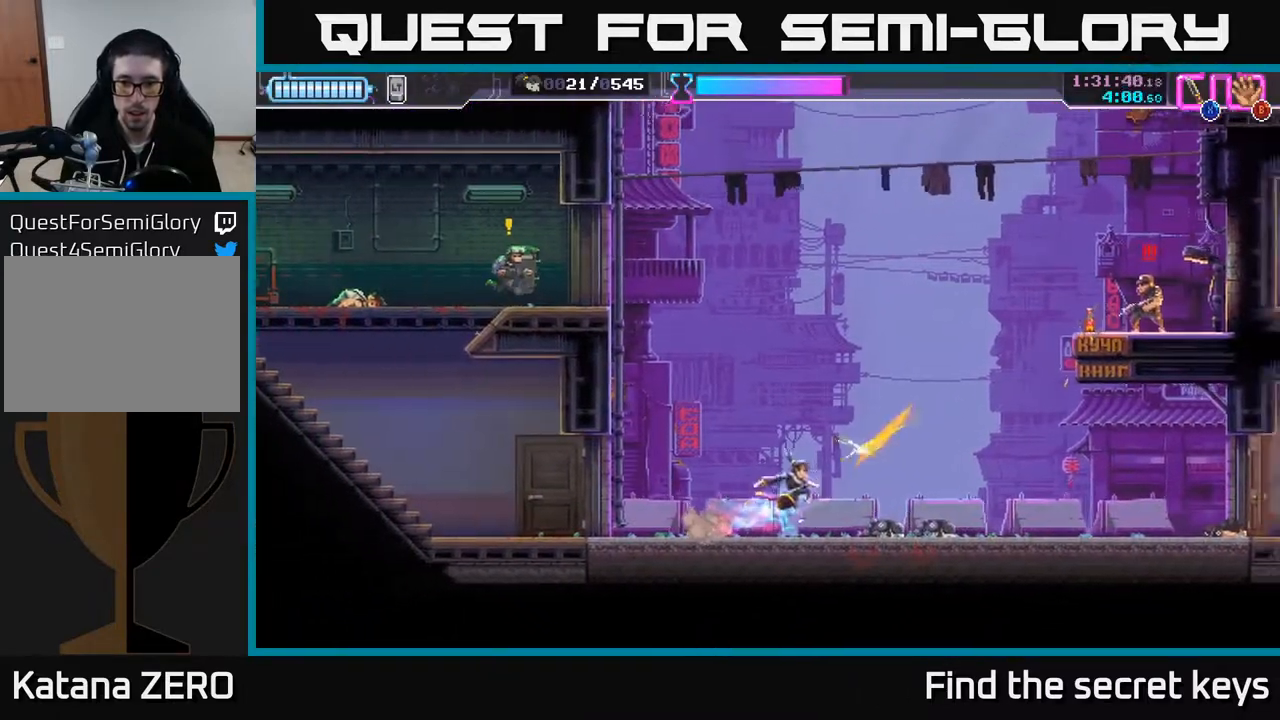
{"buttons": [], "left_stick": "down", "right_stick": "center", "events": [[400, "left_stick", "down"]]}
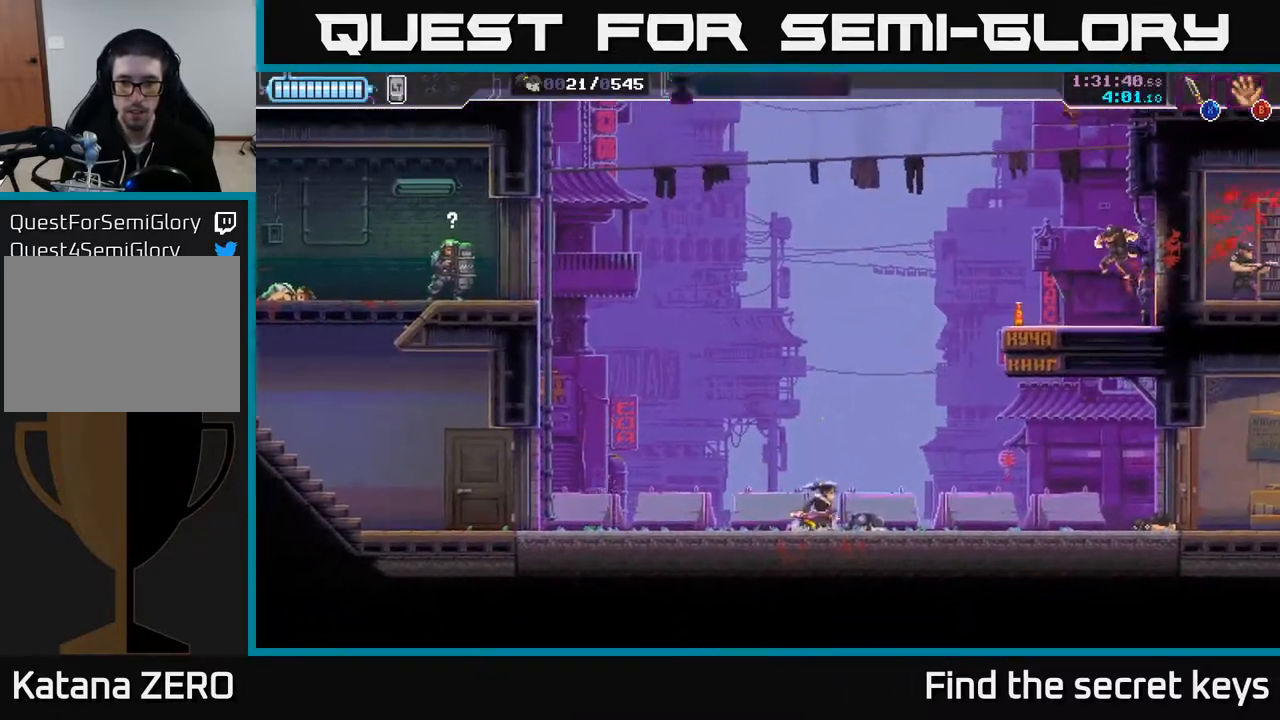
{"buttons": [], "left_stick": "left", "right_stick": "center", "events": [[50, "left_stick", "left"]]}
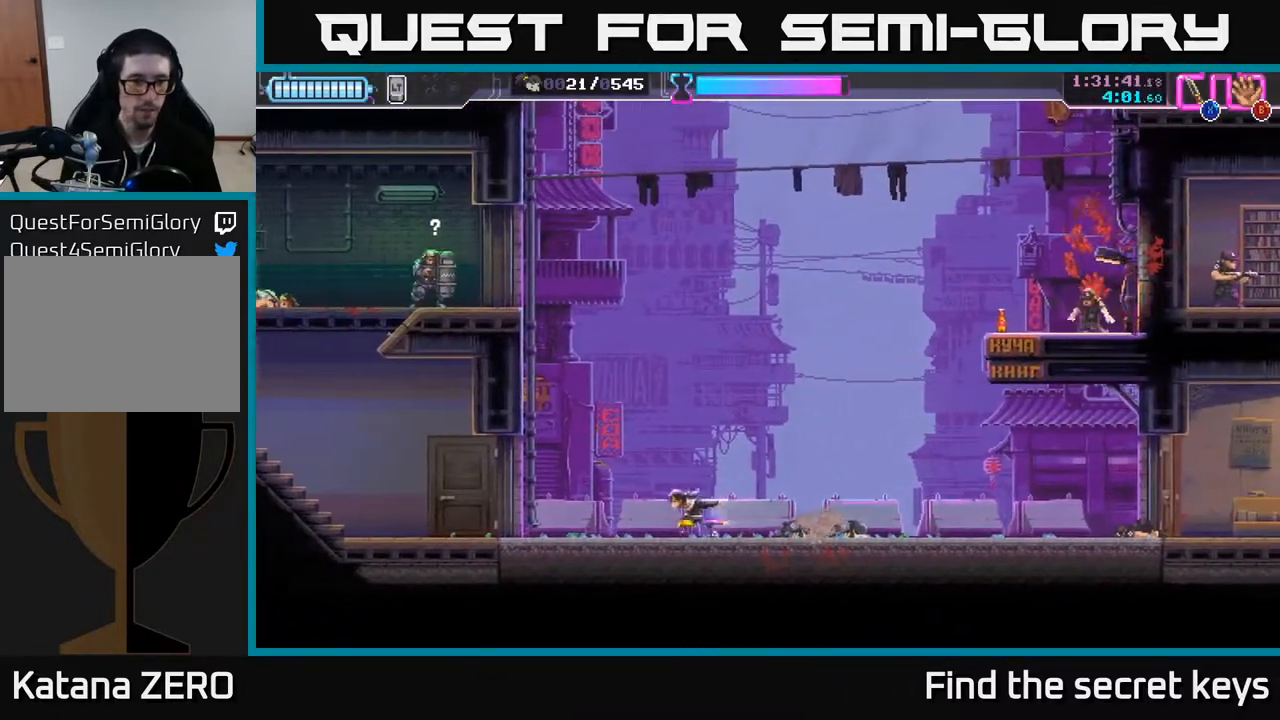
{"buttons": [], "left_stick": "left", "right_stick": "center", "events": [[183, "R2", "down"], [333, "R2", "up"]]}
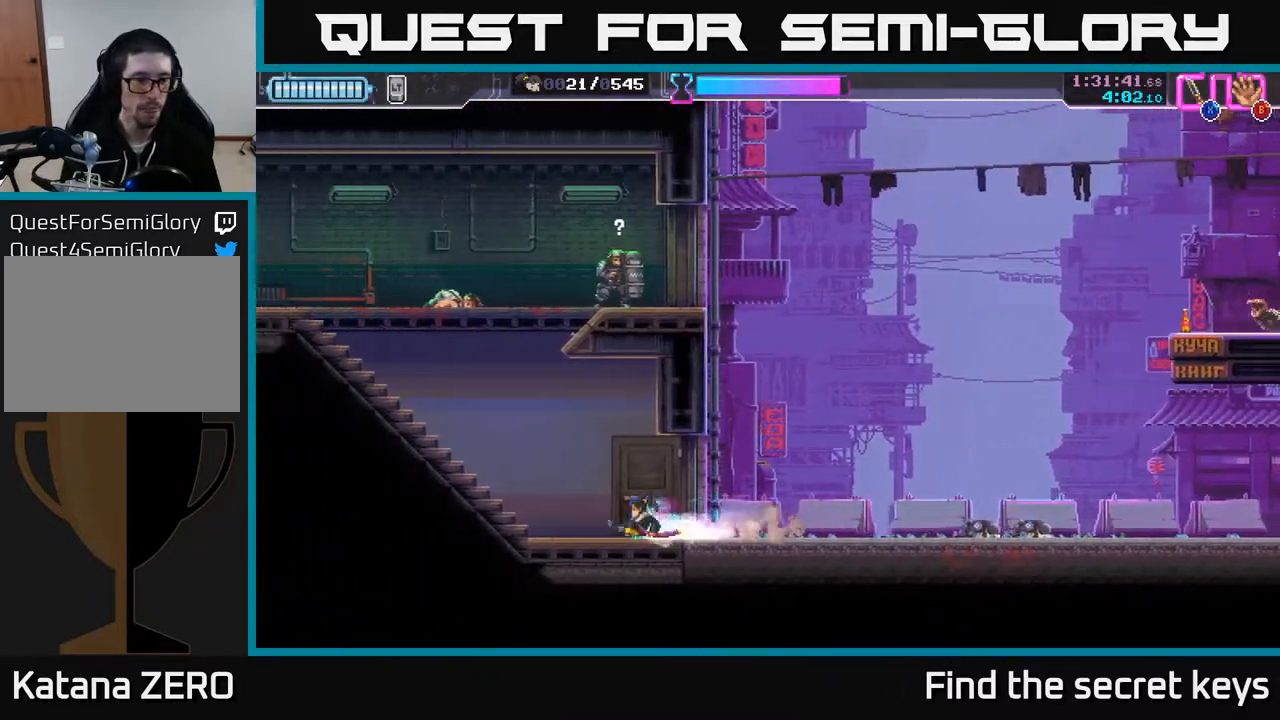
{"buttons": [], "left_stick": "left", "right_stick": "center", "events": []}
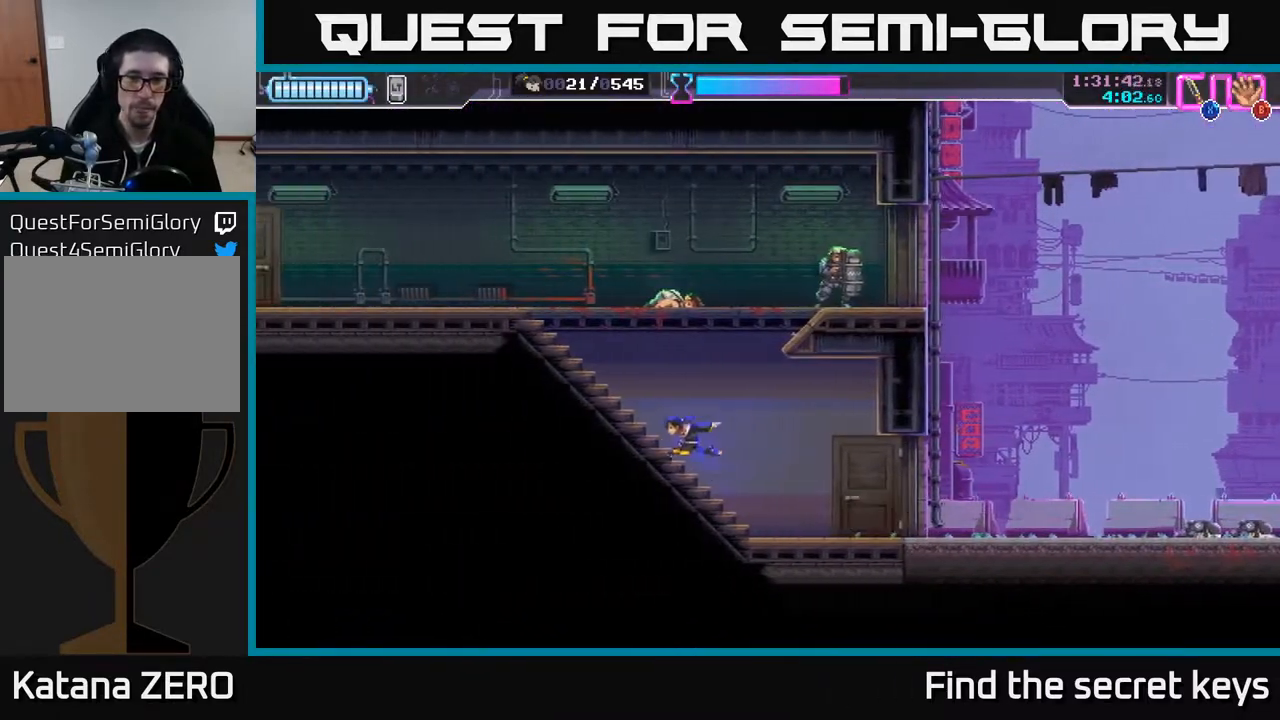
{"buttons": [], "left_stick": "up-right", "right_stick": "center", "events": [[83, "A", "down"], [100, "left_stick", "right"], [217, "left_stick", "up-right"], [367, "X", "down"], [383, "A", "up"], [417, "X", "up"]]}
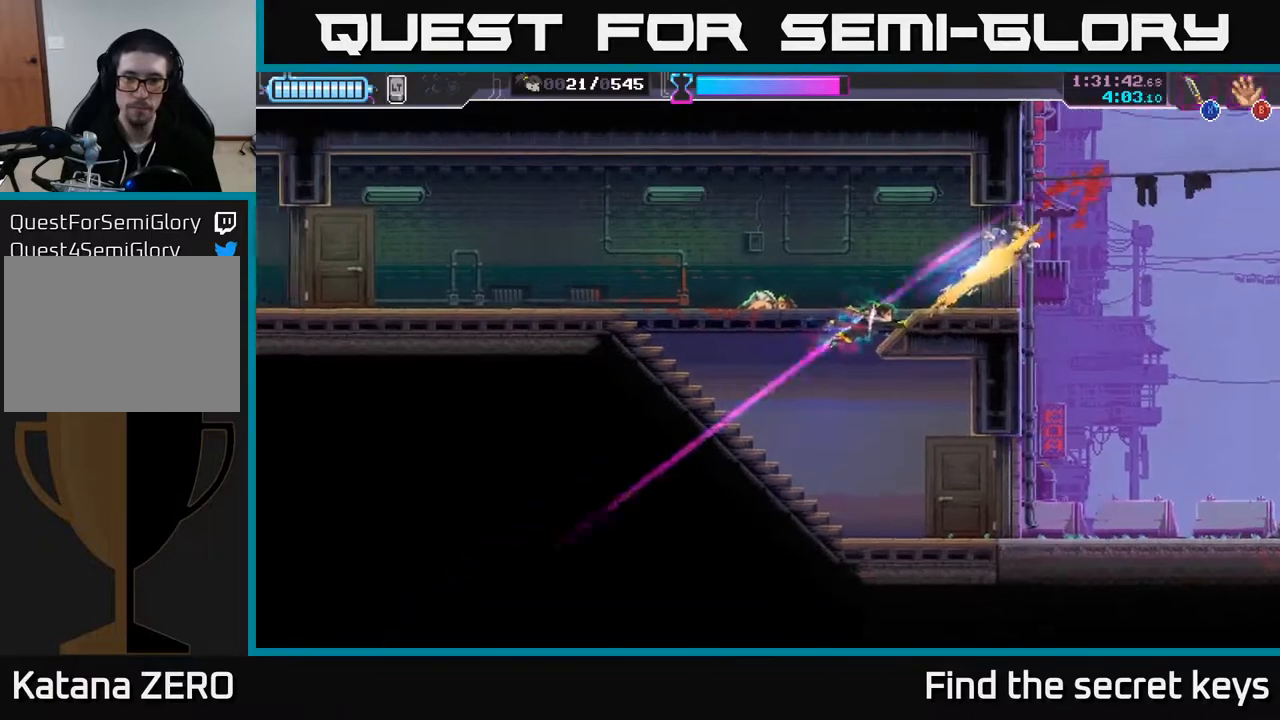
{"buttons": [], "left_stick": "right", "right_stick": "center", "events": [[100, "left_stick", "center"], [217, "left_stick", "right"]]}
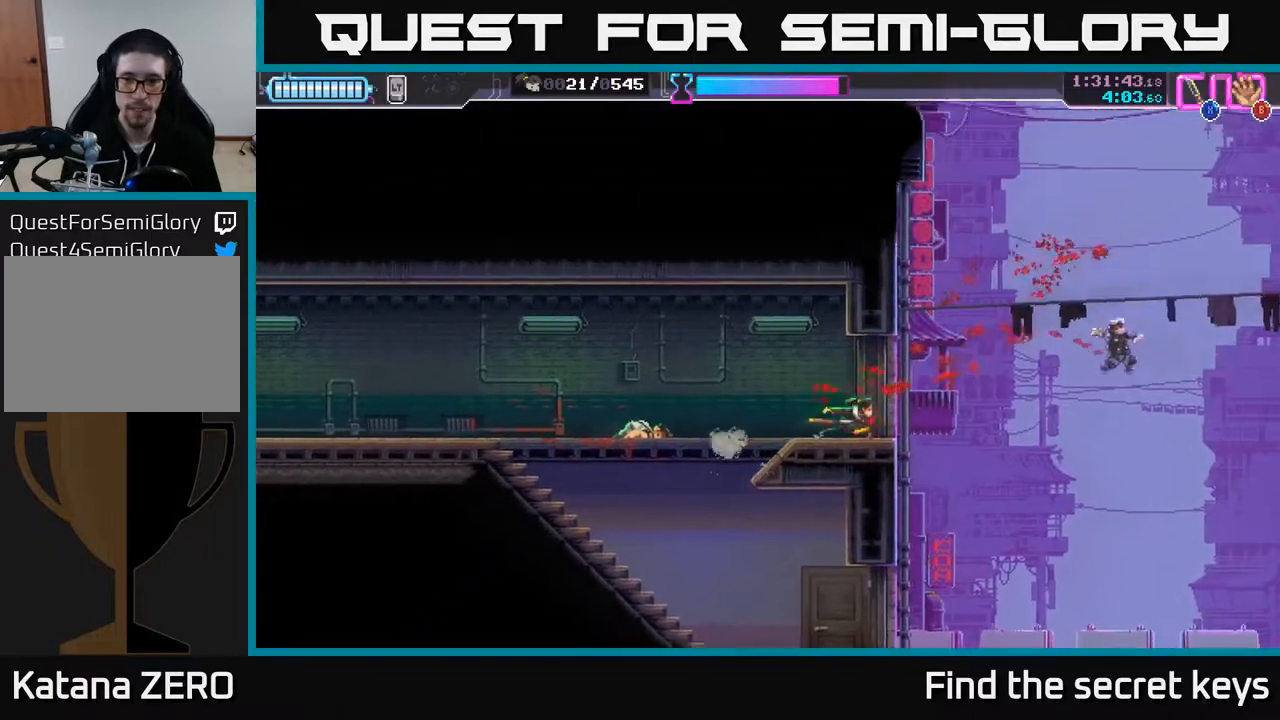
{"buttons": ["A"], "left_stick": "up-right", "right_stick": "center", "events": [[133, "A", "down"], [433, "left_stick", "up-right"]]}
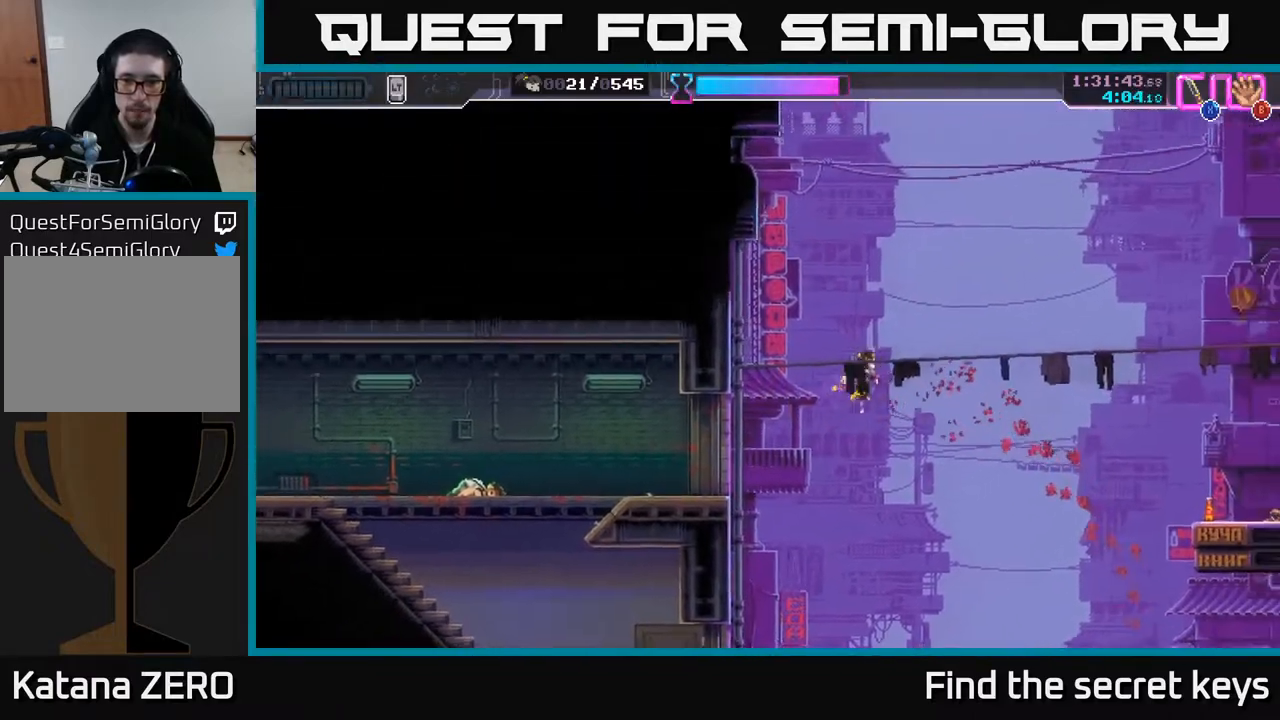
{"buttons": [], "left_stick": "right", "right_stick": "center", "events": [[33, "X", "down"], [167, "X", "up"], [317, "A", "up"], [333, "left_stick", "right"]]}
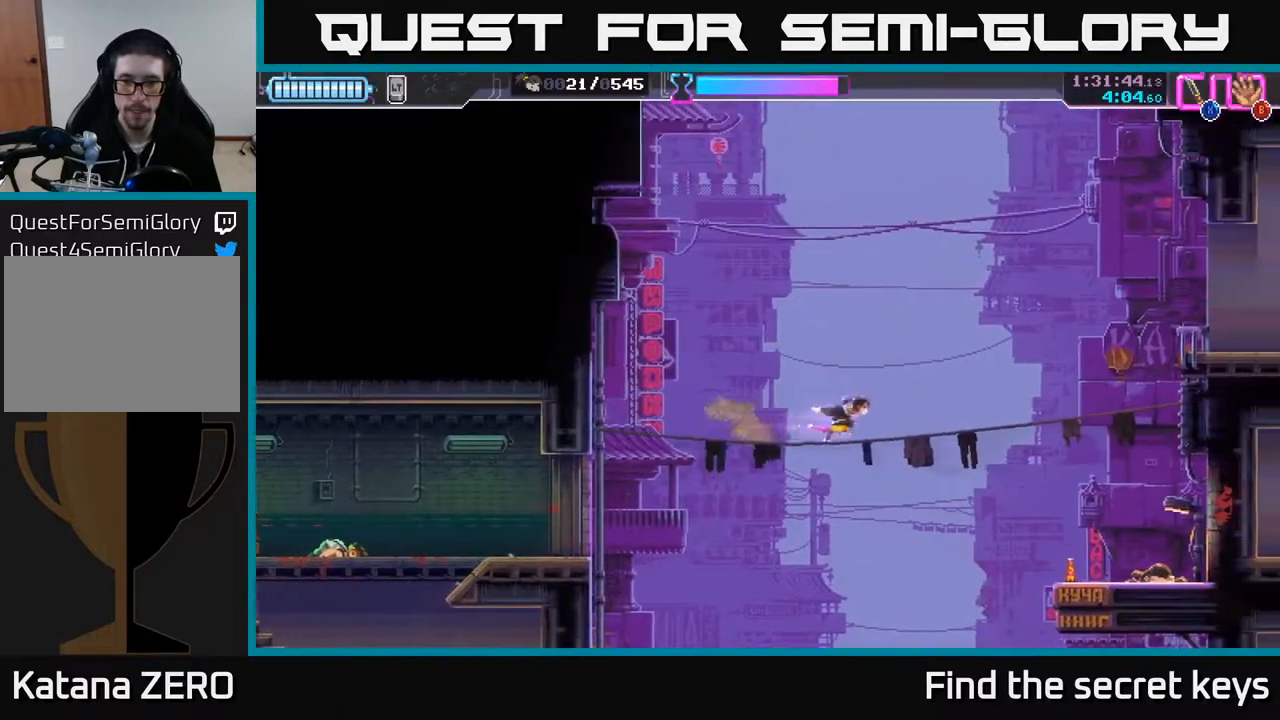
{"buttons": [], "left_stick": "down", "right_stick": "center", "events": [[400, "left_stick", "down"]]}
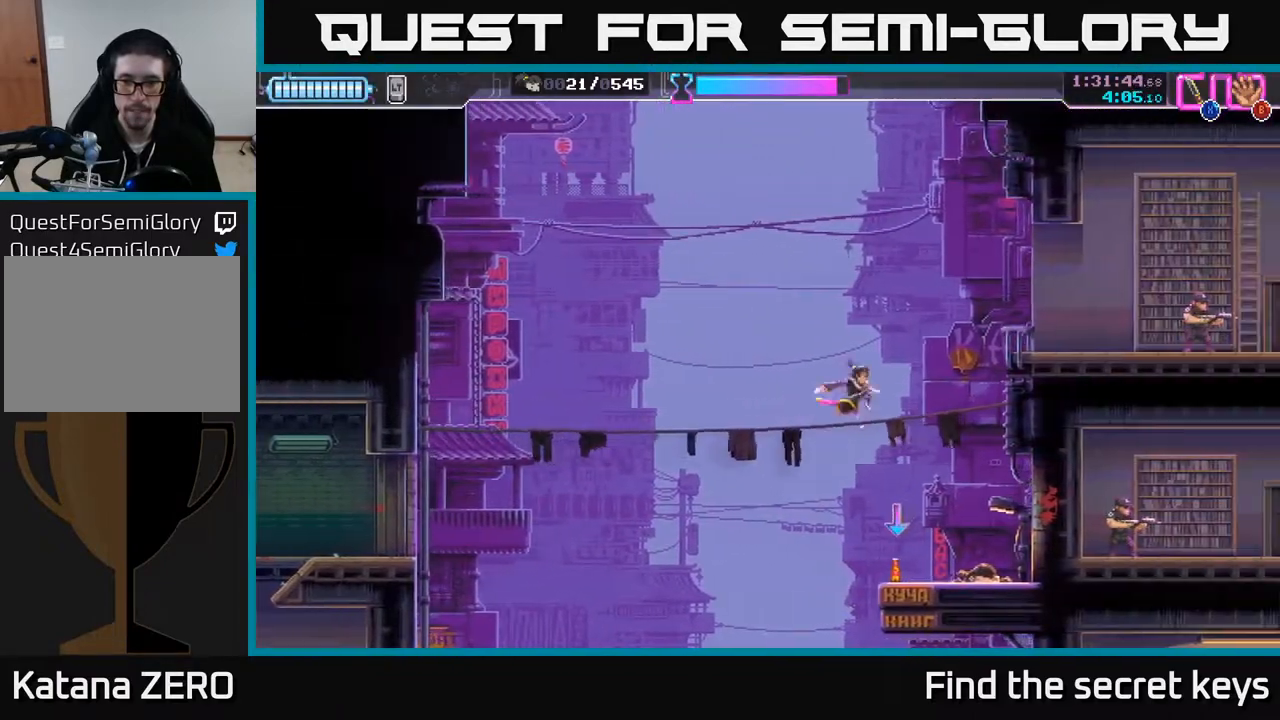
{"buttons": [], "left_stick": "left", "right_stick": "center", "events": [[200, "left_stick", "right"], [300, "left_stick", "center"], [317, "B", "down"], [383, "B", "up"], [500, "left_stick", "left"]]}
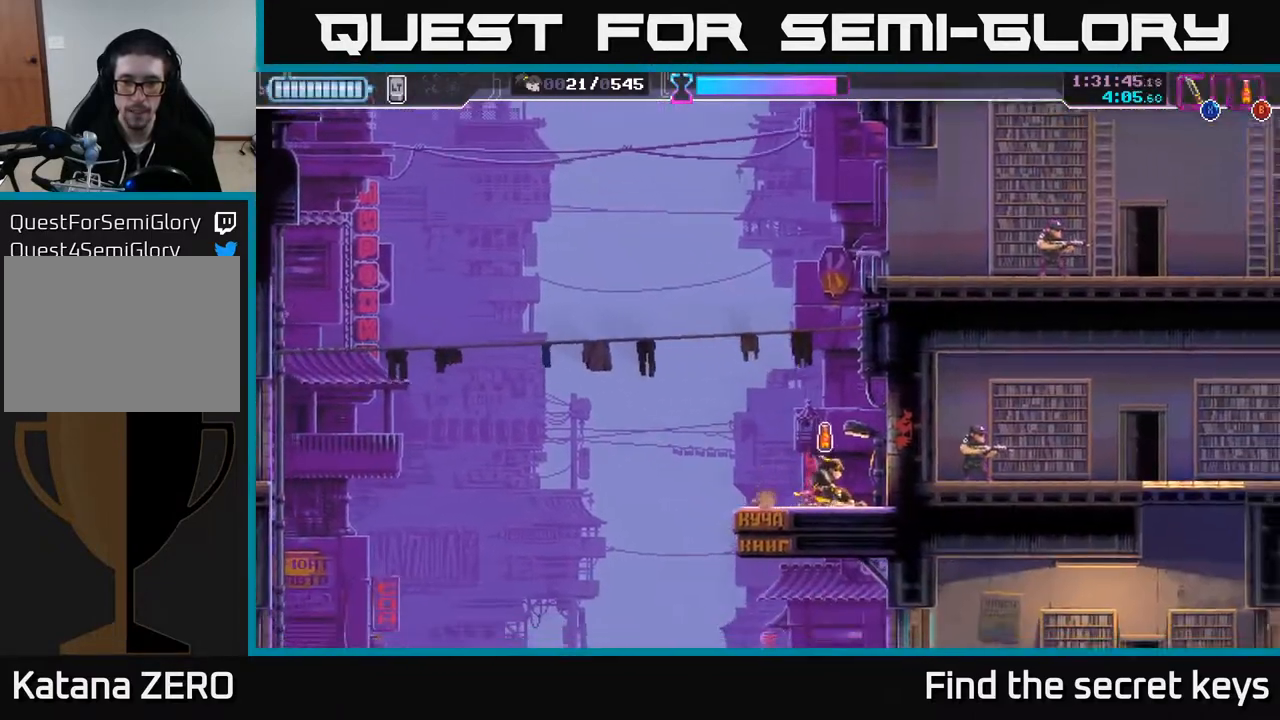
{"buttons": ["A"], "left_stick": "up", "right_stick": "center", "events": [[167, "A", "down"], [450, "left_stick", "up"]]}
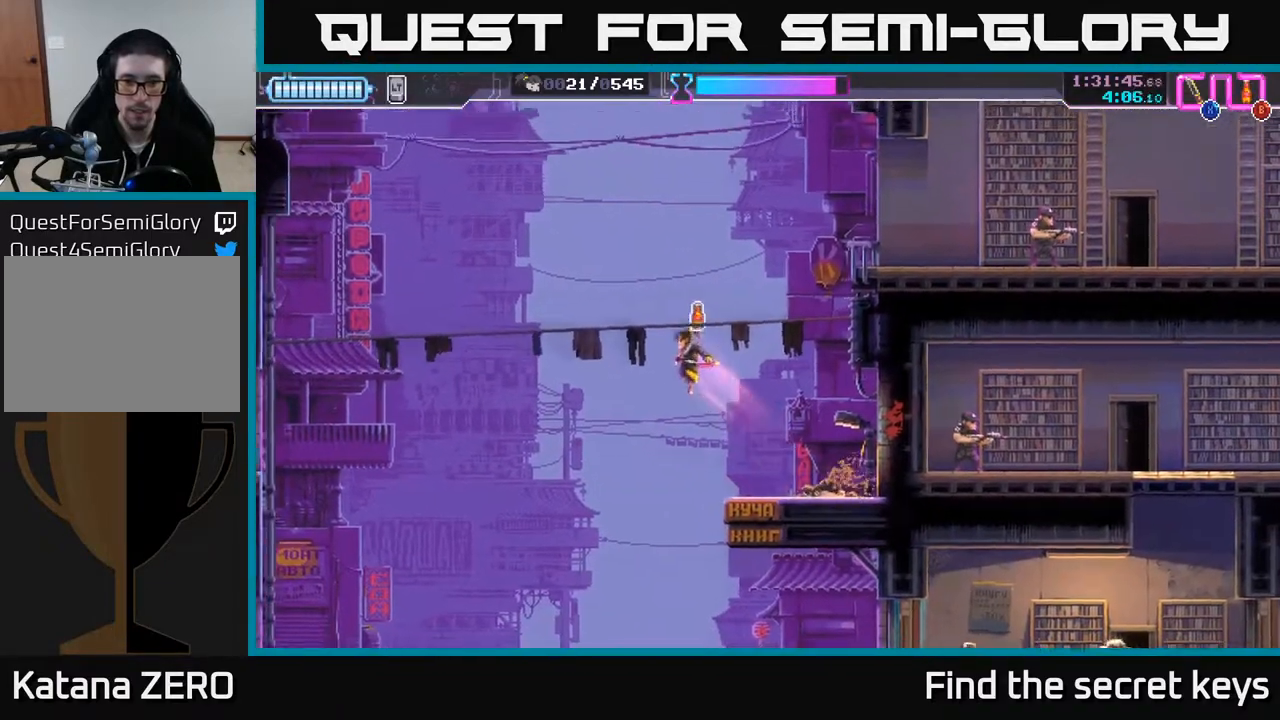
{"buttons": [], "left_stick": "right", "right_stick": "center", "events": [[33, "X", "down"], [200, "X", "up"], [250, "A", "up"], [267, "left_stick", "center"], [367, "left_stick", "right"]]}
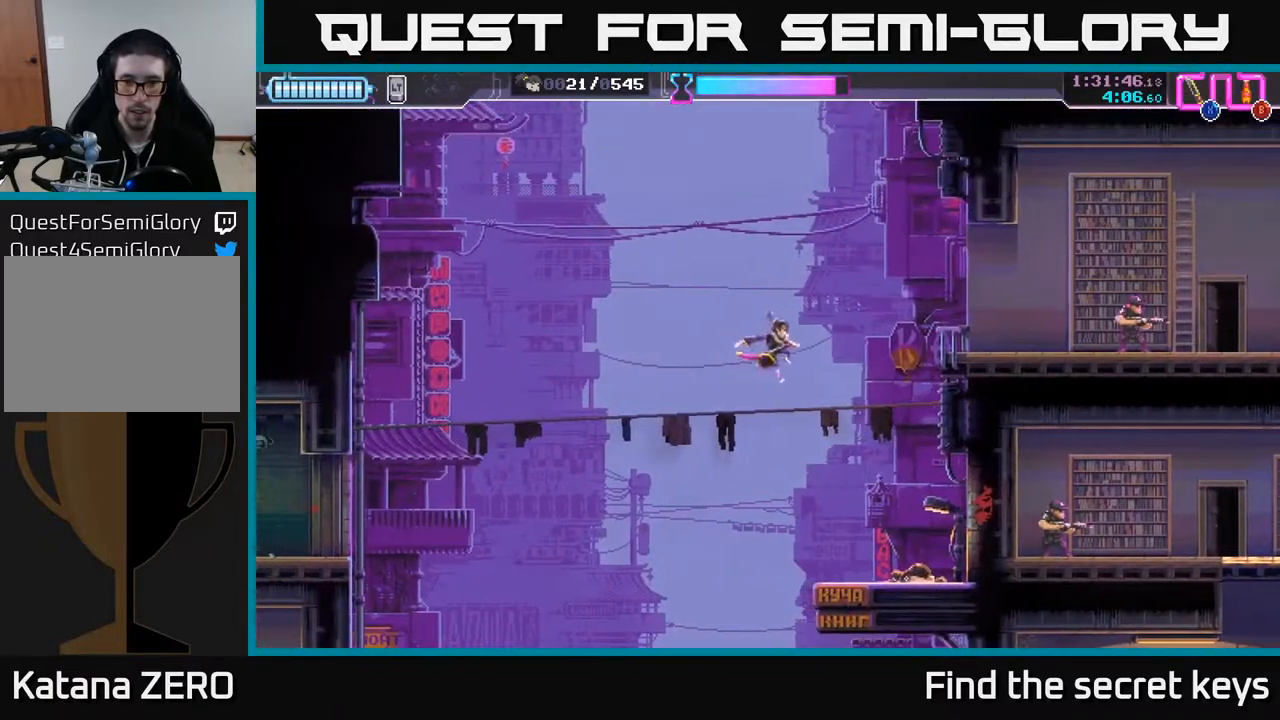
{"buttons": ["B"], "left_stick": "left", "right_stick": "center", "events": [[183, "A", "down"], [433, "A", "up"], [467, "B", "down"], [500, "left_stick", "left"]]}
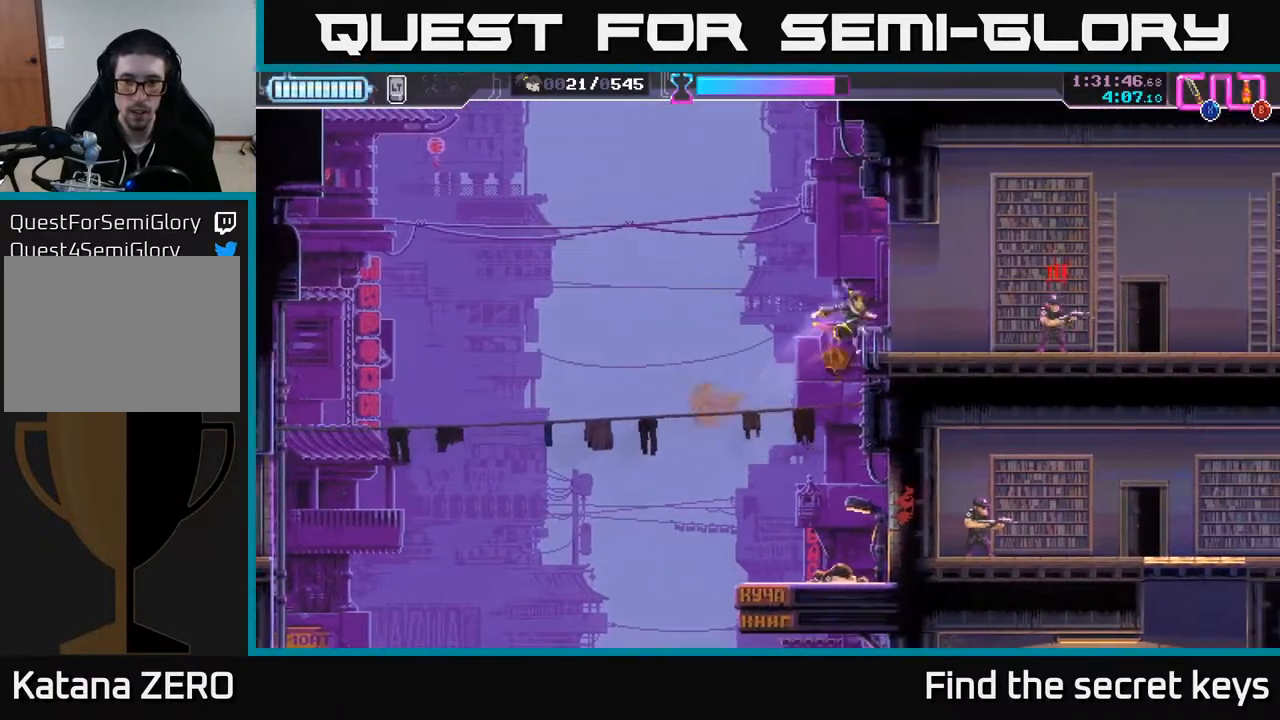
{"buttons": [], "left_stick": "left", "right_stick": "center", "events": [[50, "B", "up"], [117, "R2", "down"], [267, "R2", "up"]]}
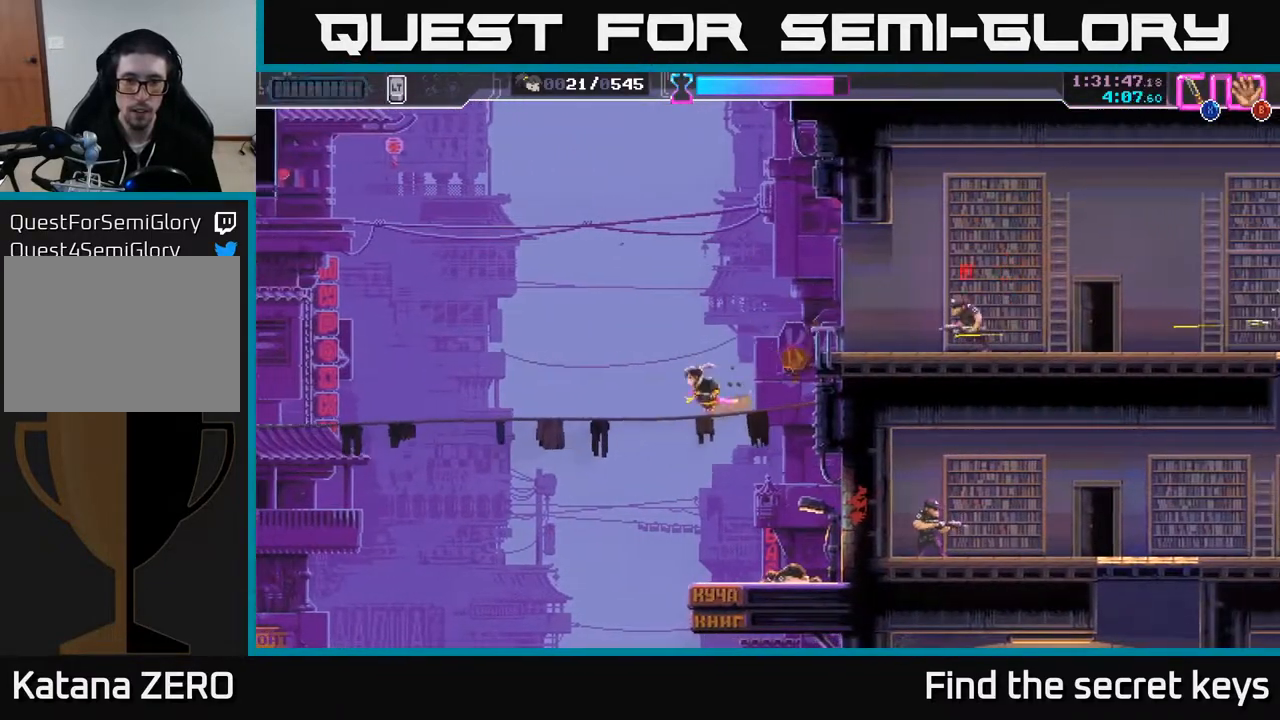
{"buttons": [], "left_stick": "left", "right_stick": "center", "events": []}
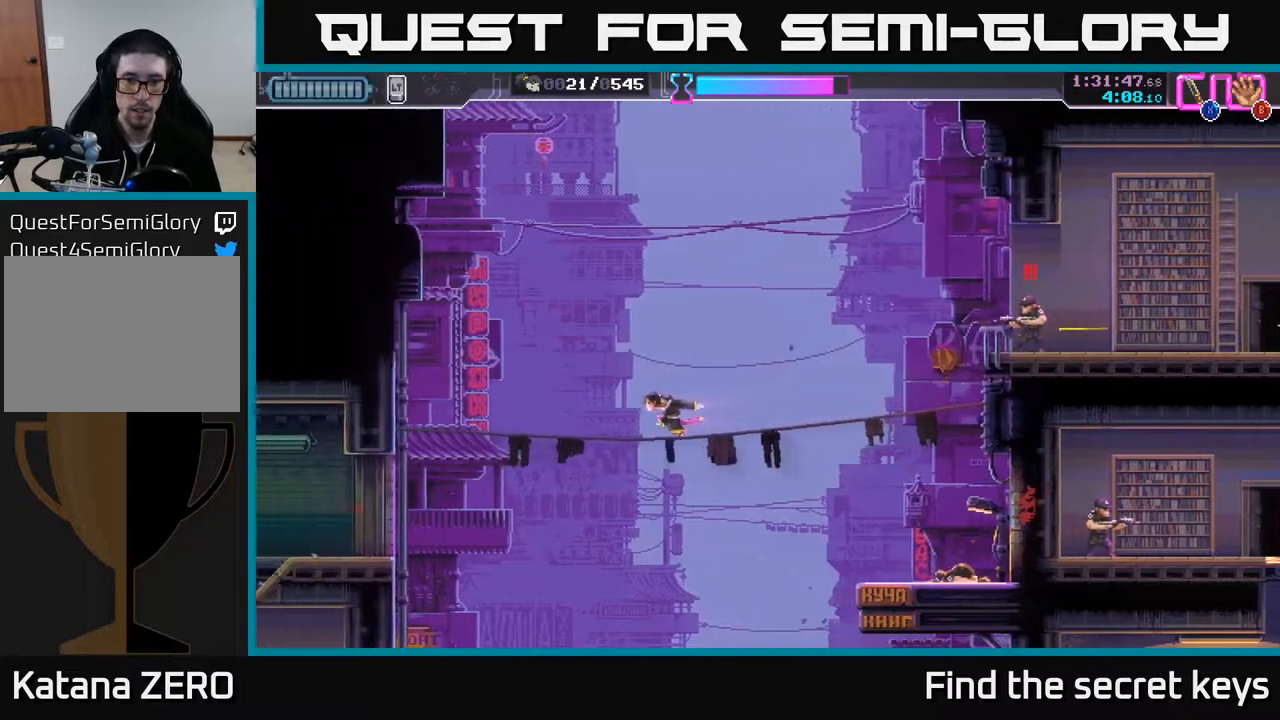
{"buttons": [], "left_stick": "center", "right_stick": "center", "events": [[450, "left_stick", "center"]]}
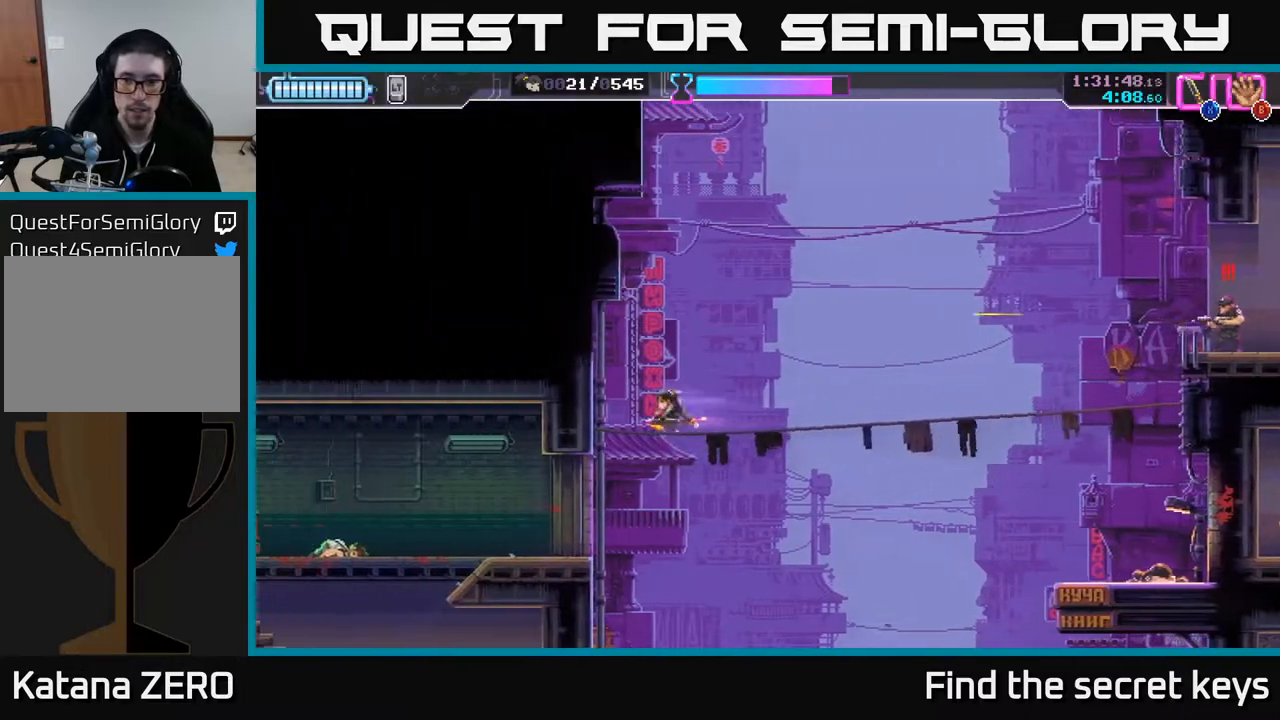
{"buttons": [], "left_stick": "right", "right_stick": "center", "events": [[17, "left_stick", "right"]]}
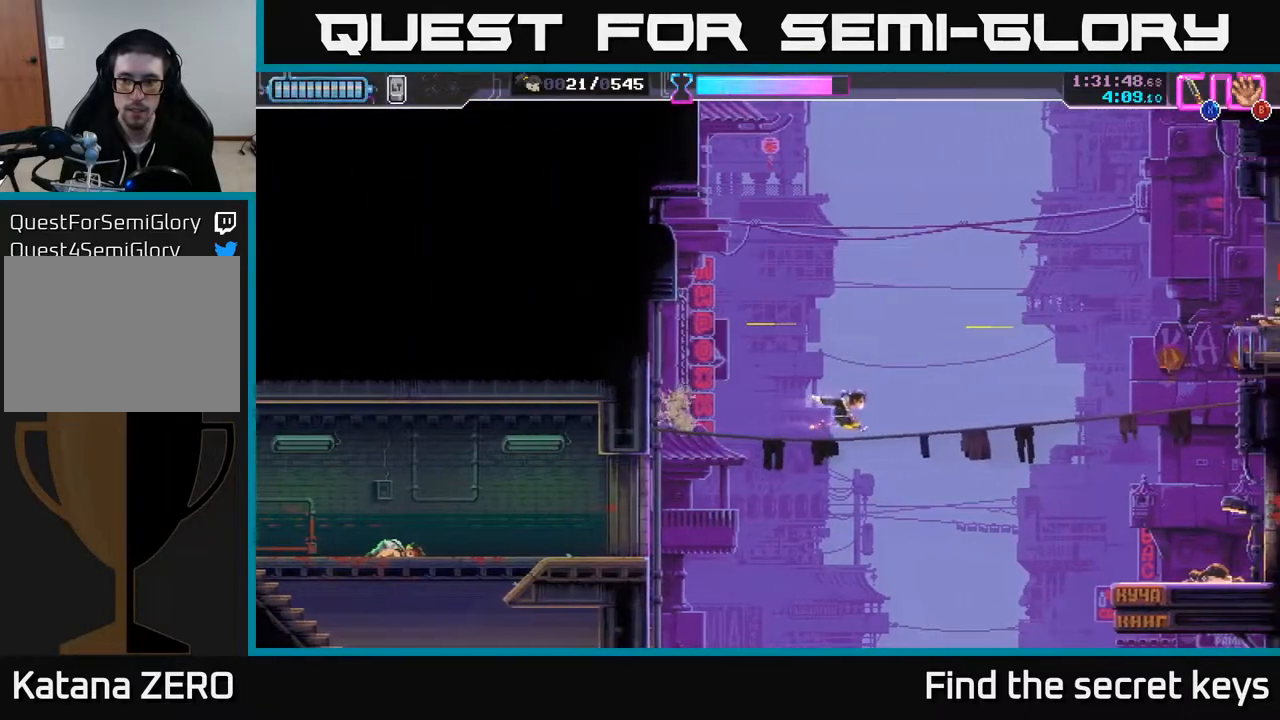
{"buttons": [], "left_stick": "right", "right_stick": "center", "events": []}